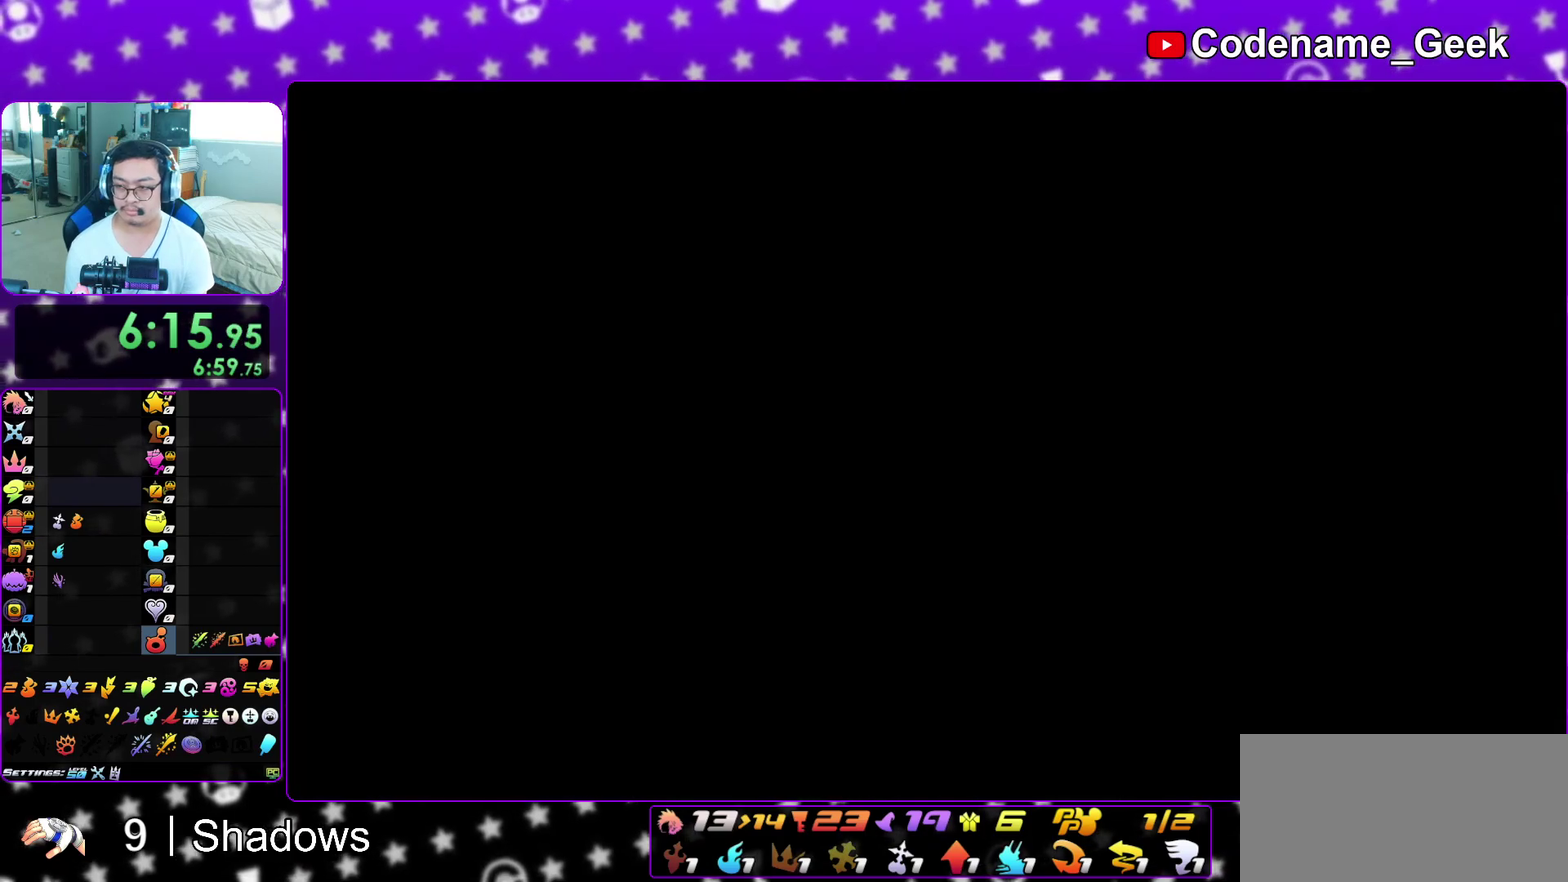
Gameplay with a controller (Nintendo layout); each line is a JSON object with the inputs held at the frame after it (dt_ms = milliseconds from this image to that frame). "events" lists button and stick changes between this image and that frame as [ms after this image, input, new state], when the widget could be followed in between. This overlay highlights the sticks when they move; stick clicks (L3 R3) are not distinguishable. Not read: L3 R3 SELECT START.
{"dt_ms": 300, "buttons": ["B"], "left_stick": "down-left", "right_stick": "center"}
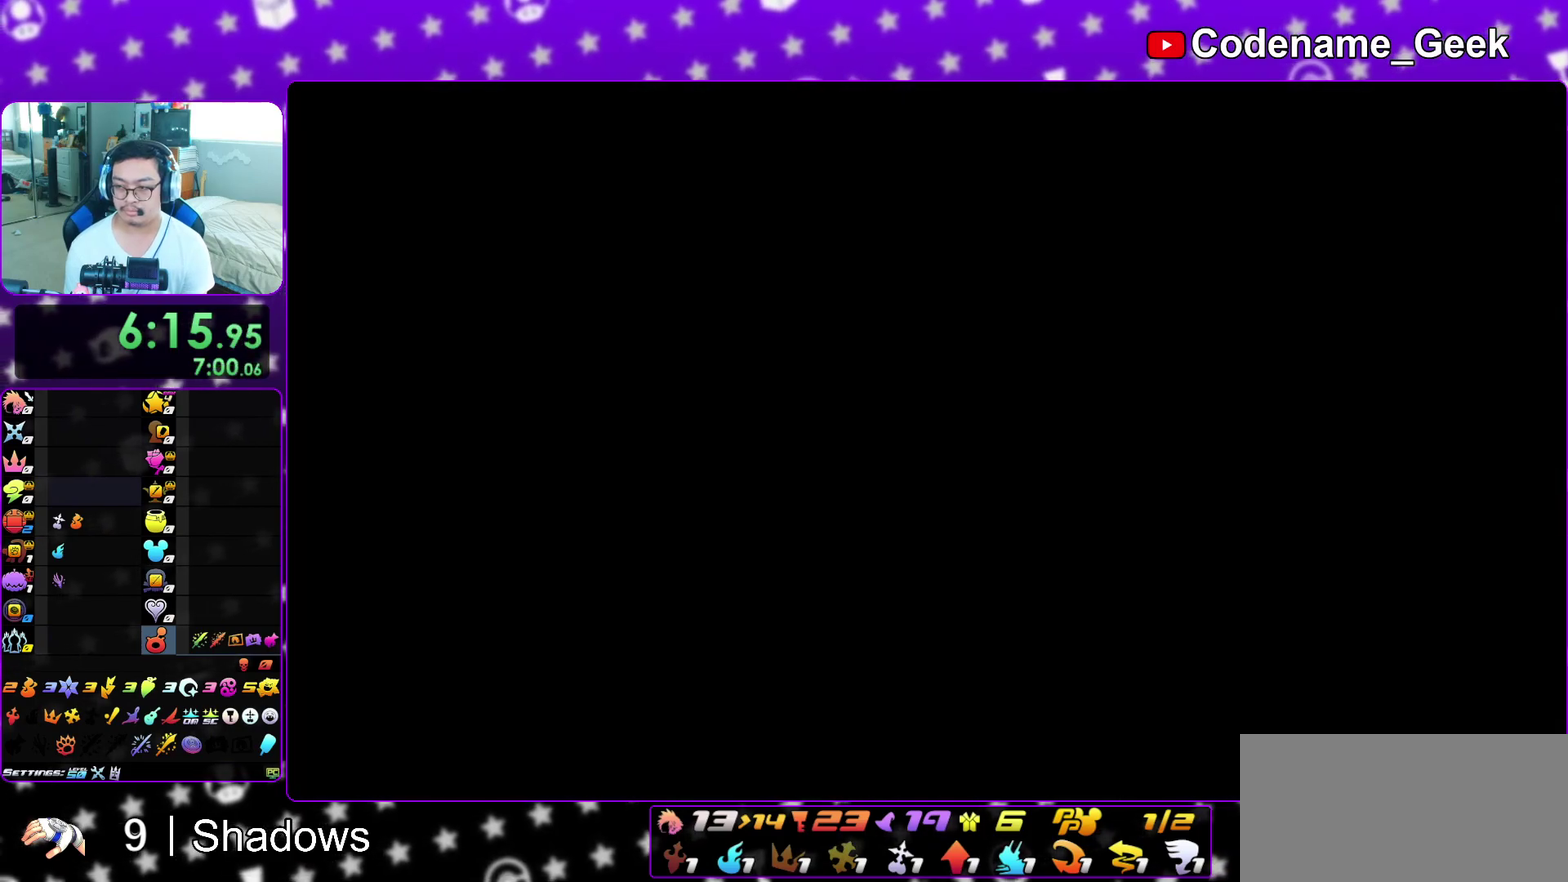
{"dt_ms": 800, "buttons": ["A"], "left_stick": "down", "right_stick": "center"}
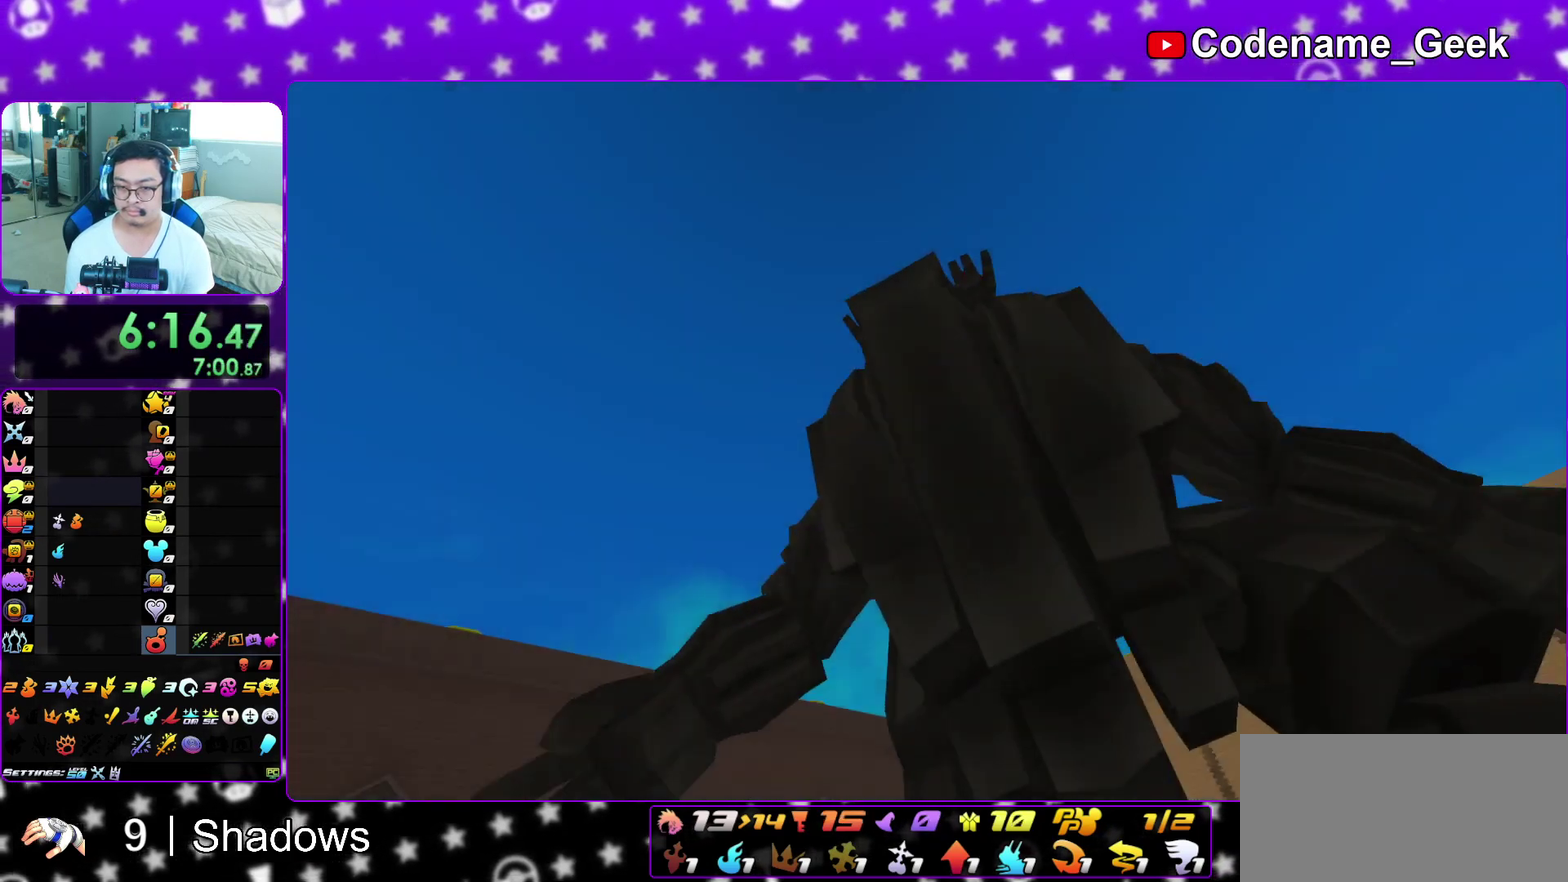
{"dt_ms": 400, "buttons": [], "left_stick": "down", "right_stick": "center", "events": [[50, "A", "up"], [50, "B", "down"], [133, "A", "down"], [267, "B", "up"], [317, "A", "up"]]}
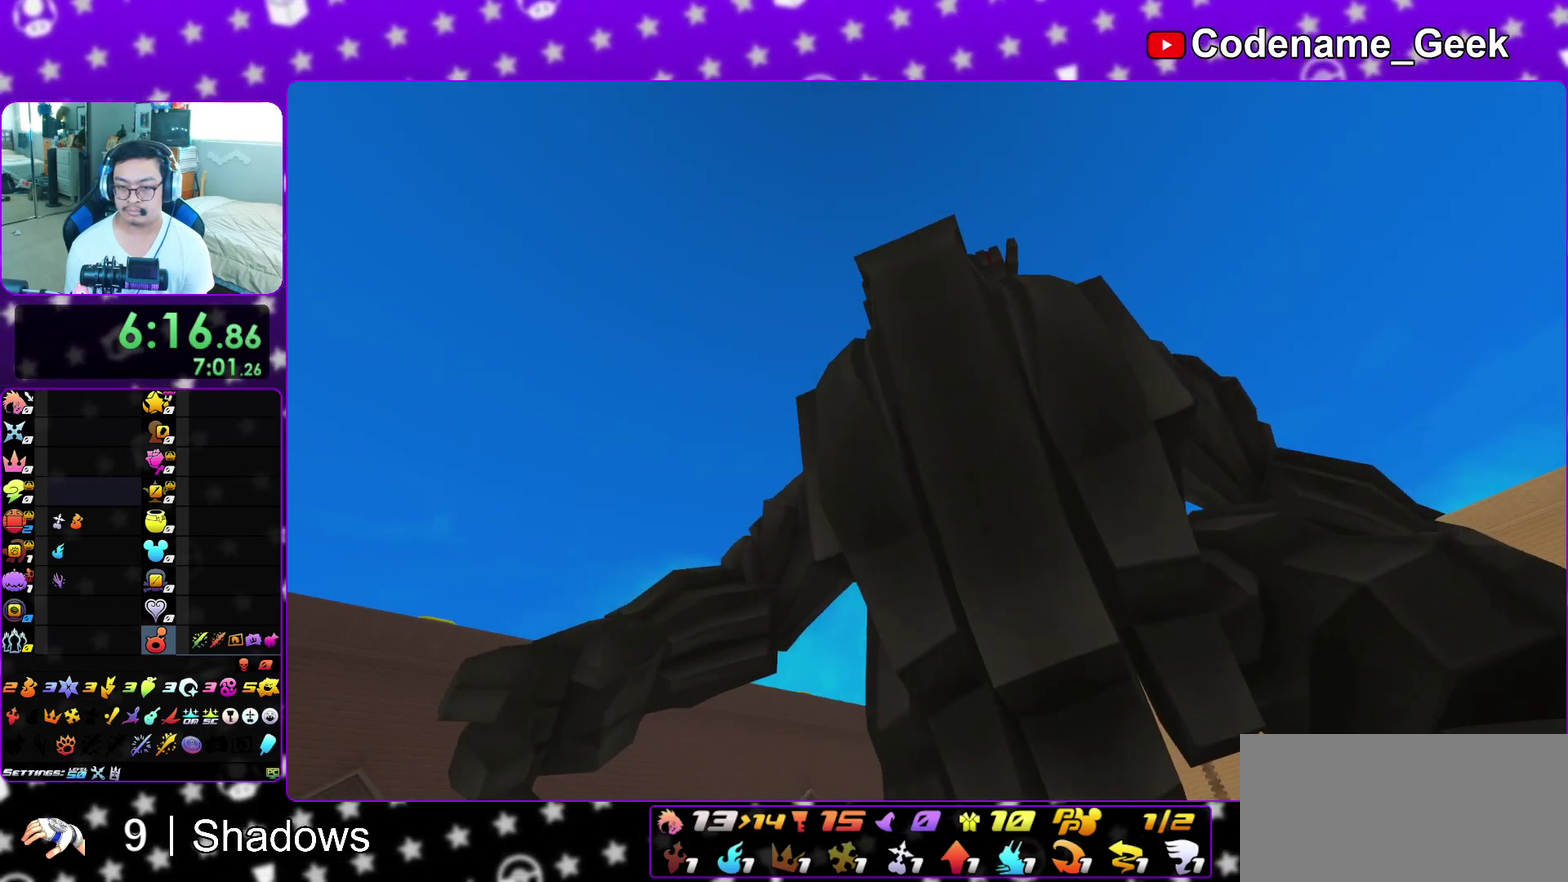
{"dt_ms": 500, "buttons": ["A"], "left_stick": "center", "right_stick": "center", "events": [[250, "B", "down"], [333, "A", "down"], [333, "B", "up"], [417, "left_stick", "center"], [433, "A", "up"], [483, "A", "down"]]}
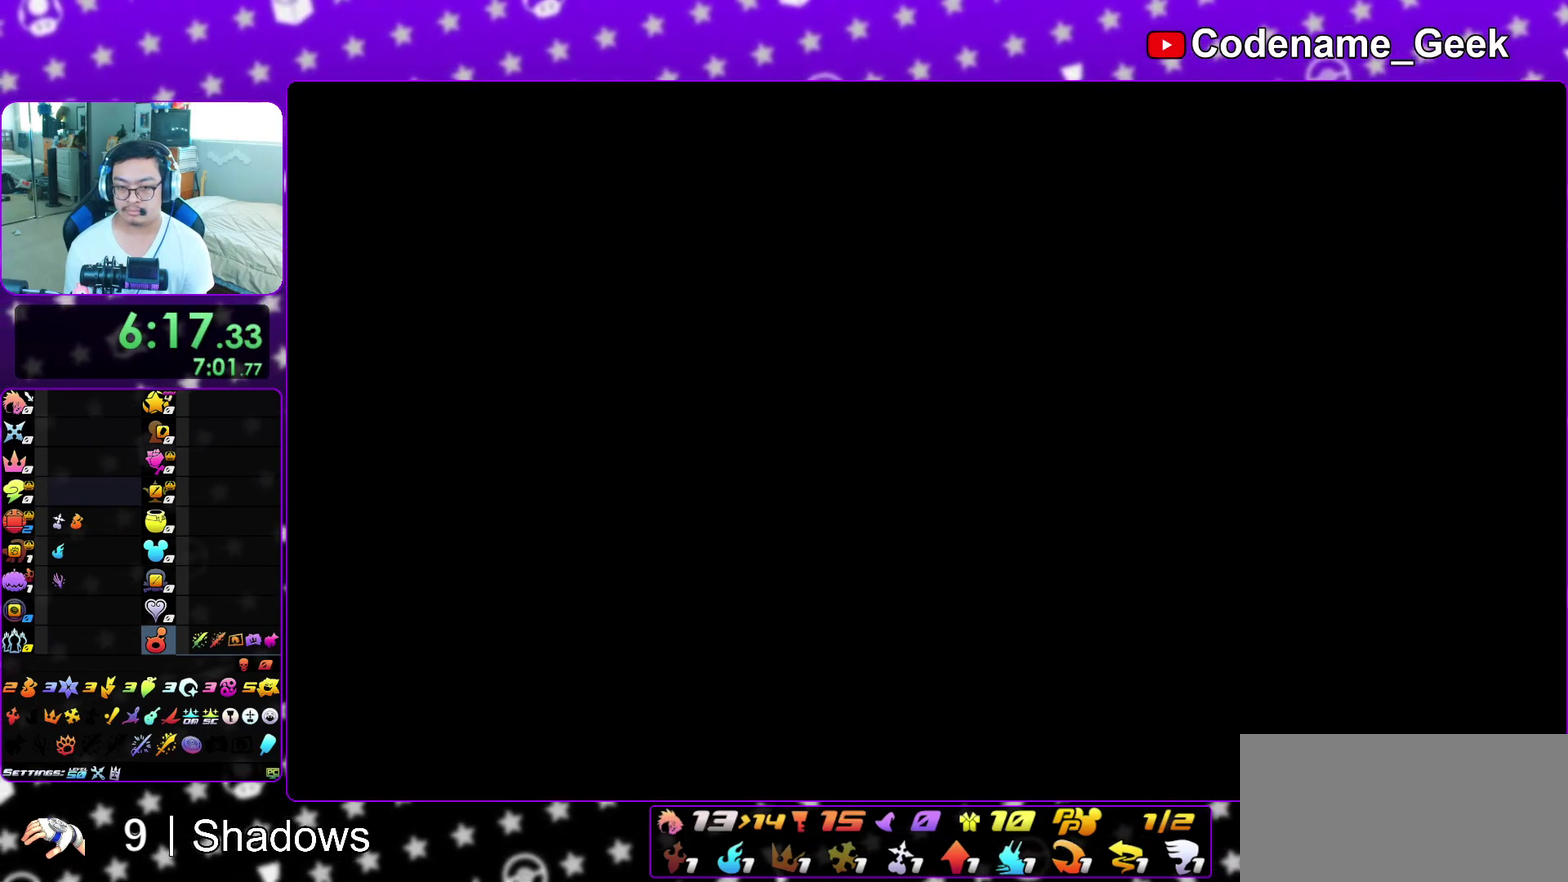
{"dt_ms": 500, "buttons": [], "left_stick": "up", "right_stick": "center", "events": [[67, "A", "up"], [83, "left_stick", "up"], [383, "Y", "down"], [433, "Y", "up"]]}
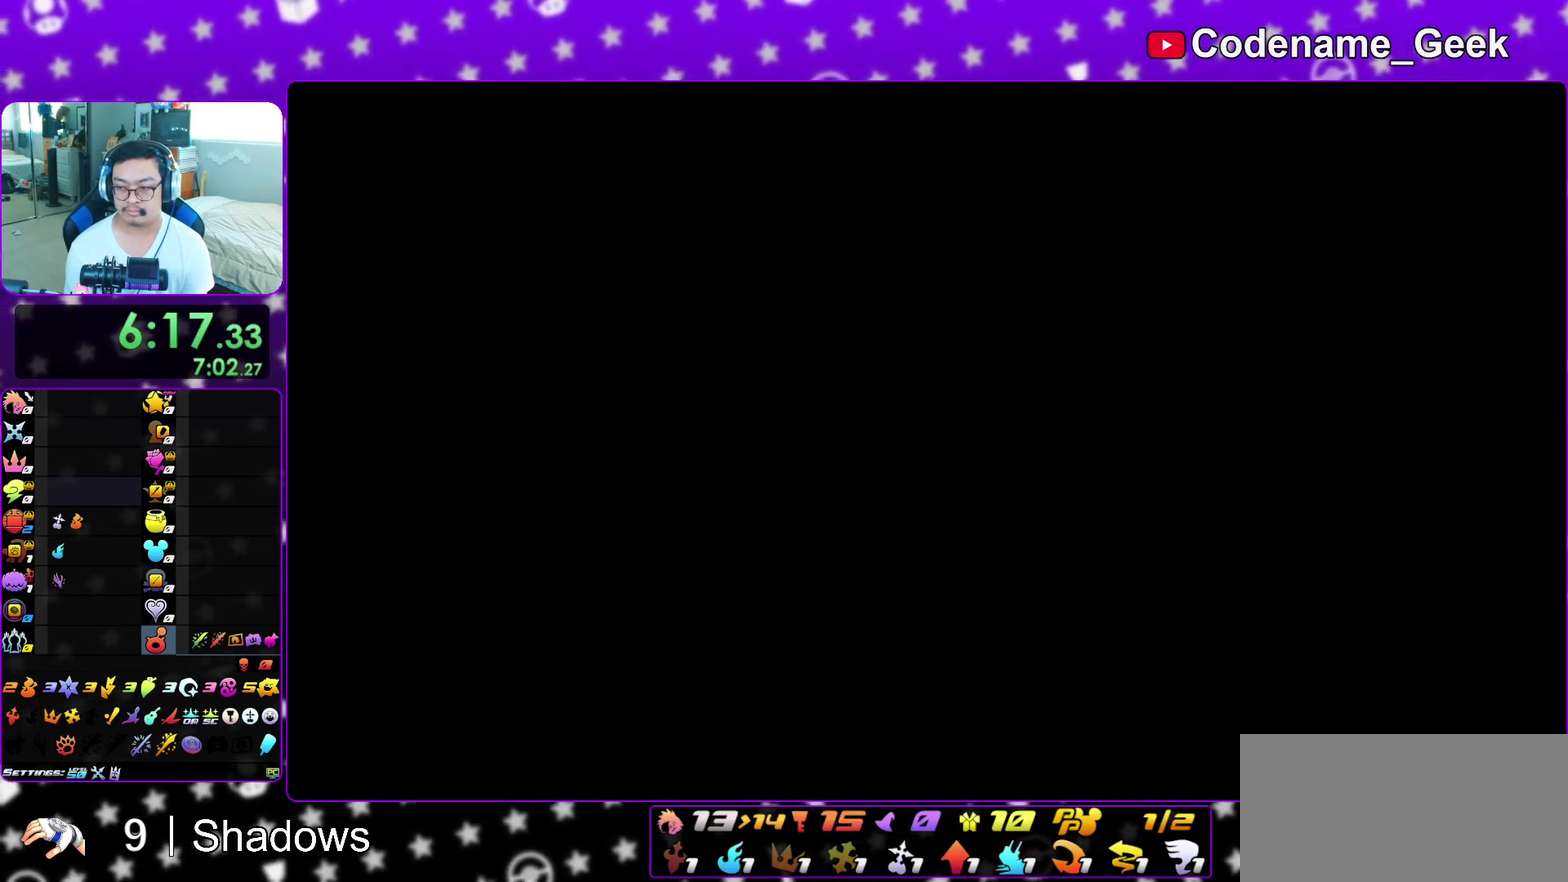
{"dt_ms": 400, "buttons": ["Y"], "left_stick": "up", "right_stick": "center", "events": [[17, "Y", "down"], [117, "Y", "up"], [217, "Y", "down"], [300, "Y", "up"], [383, "Y", "down"]]}
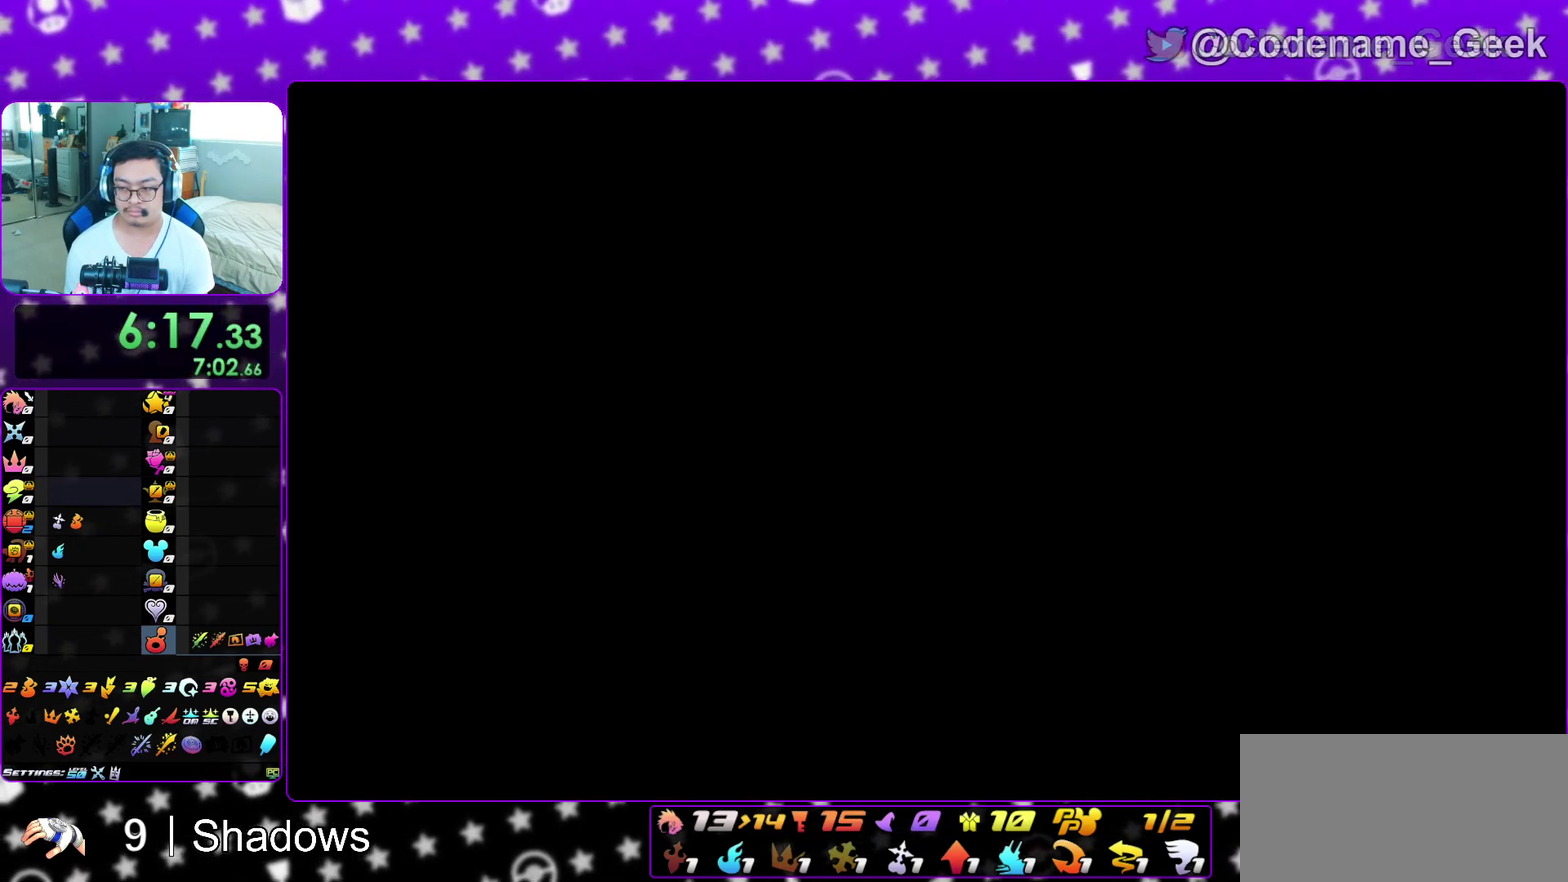
{"dt_ms": 600, "buttons": [], "left_stick": "up", "right_stick": "center", "events": [[67, "Y", "up"], [150, "Y", "down"], [233, "Y", "up"], [350, "Y", "down"], [417, "Y", "up"], [483, "Y", "down"], [600, "Y", "up"]]}
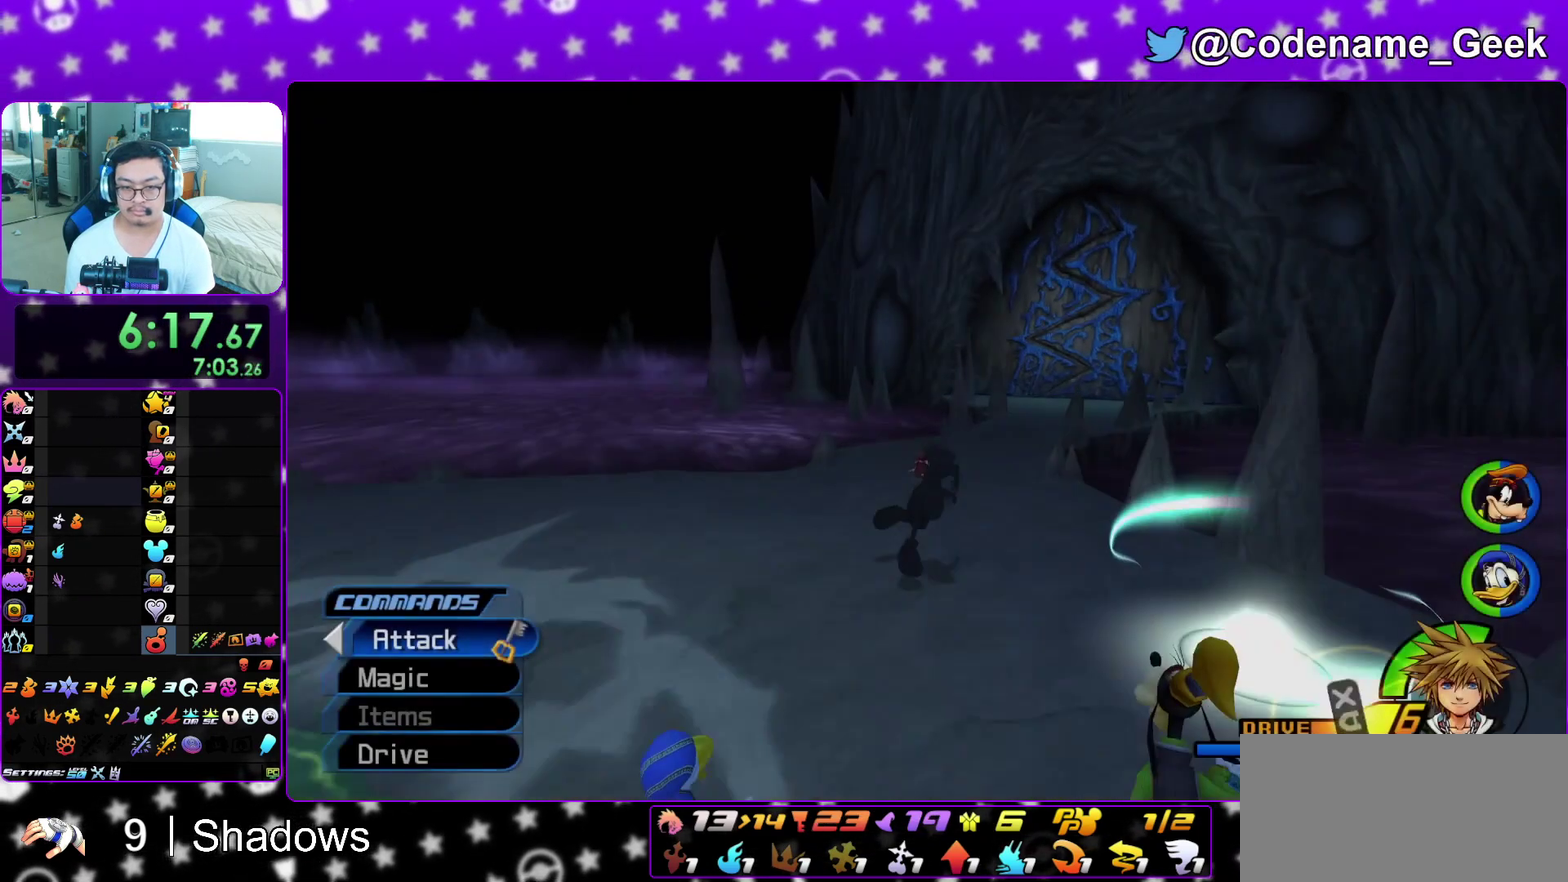
{"dt_ms": 300, "buttons": [], "left_stick": "up", "right_stick": "center", "events": []}
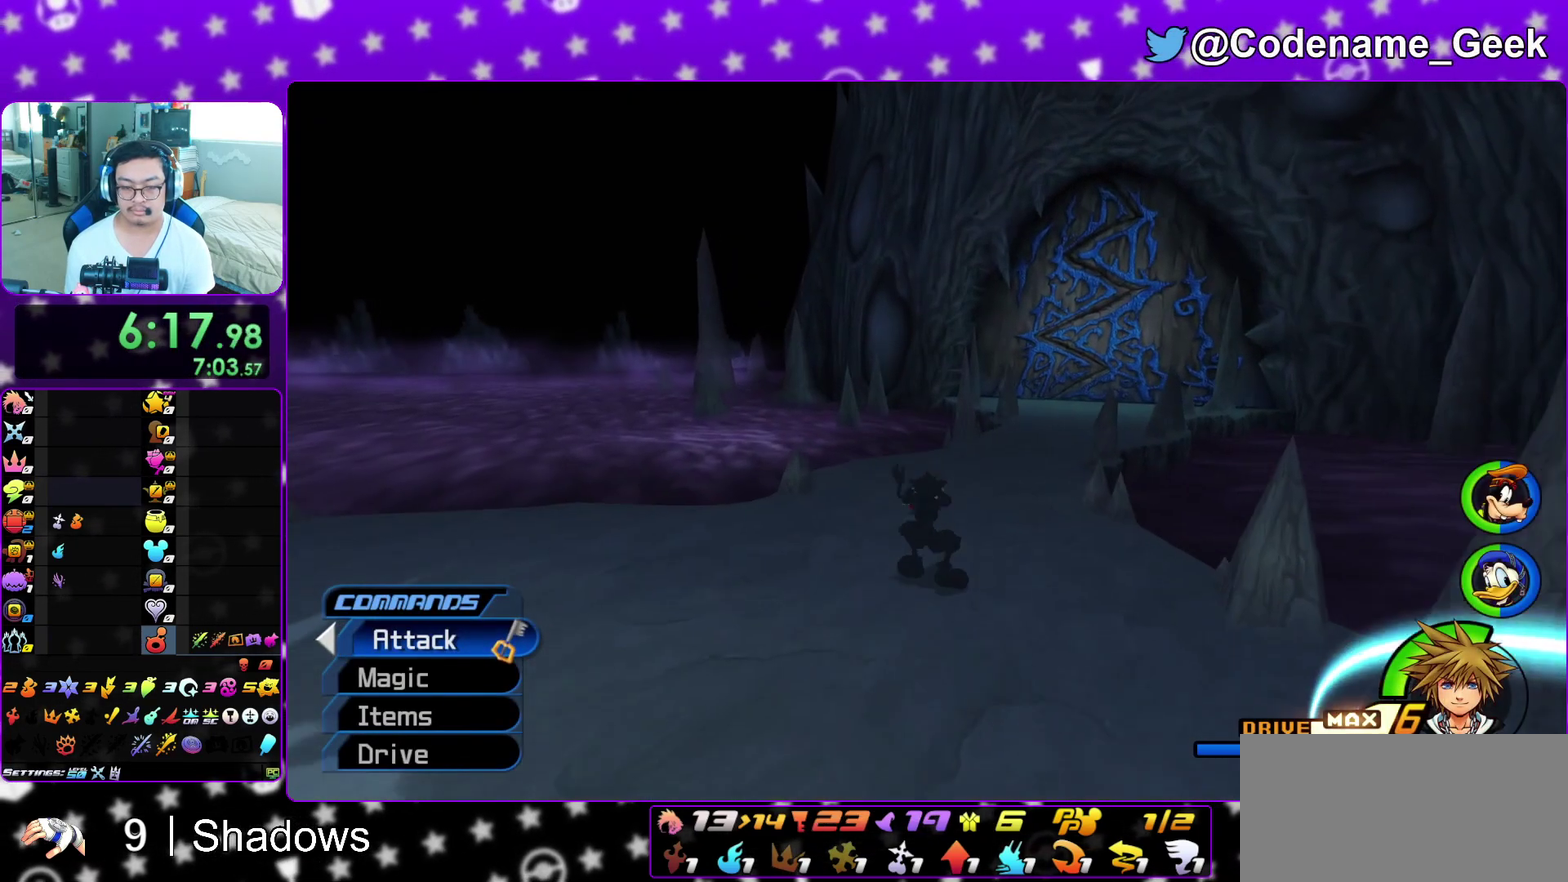
{"dt_ms": 700, "buttons": ["X"], "left_stick": "up", "right_stick": "center", "events": [[33, "X", "down"], [83, "X", "up"], [200, "X", "down"], [333, "X", "up"], [383, "X", "down"], [433, "X", "up"], [567, "X", "down"]]}
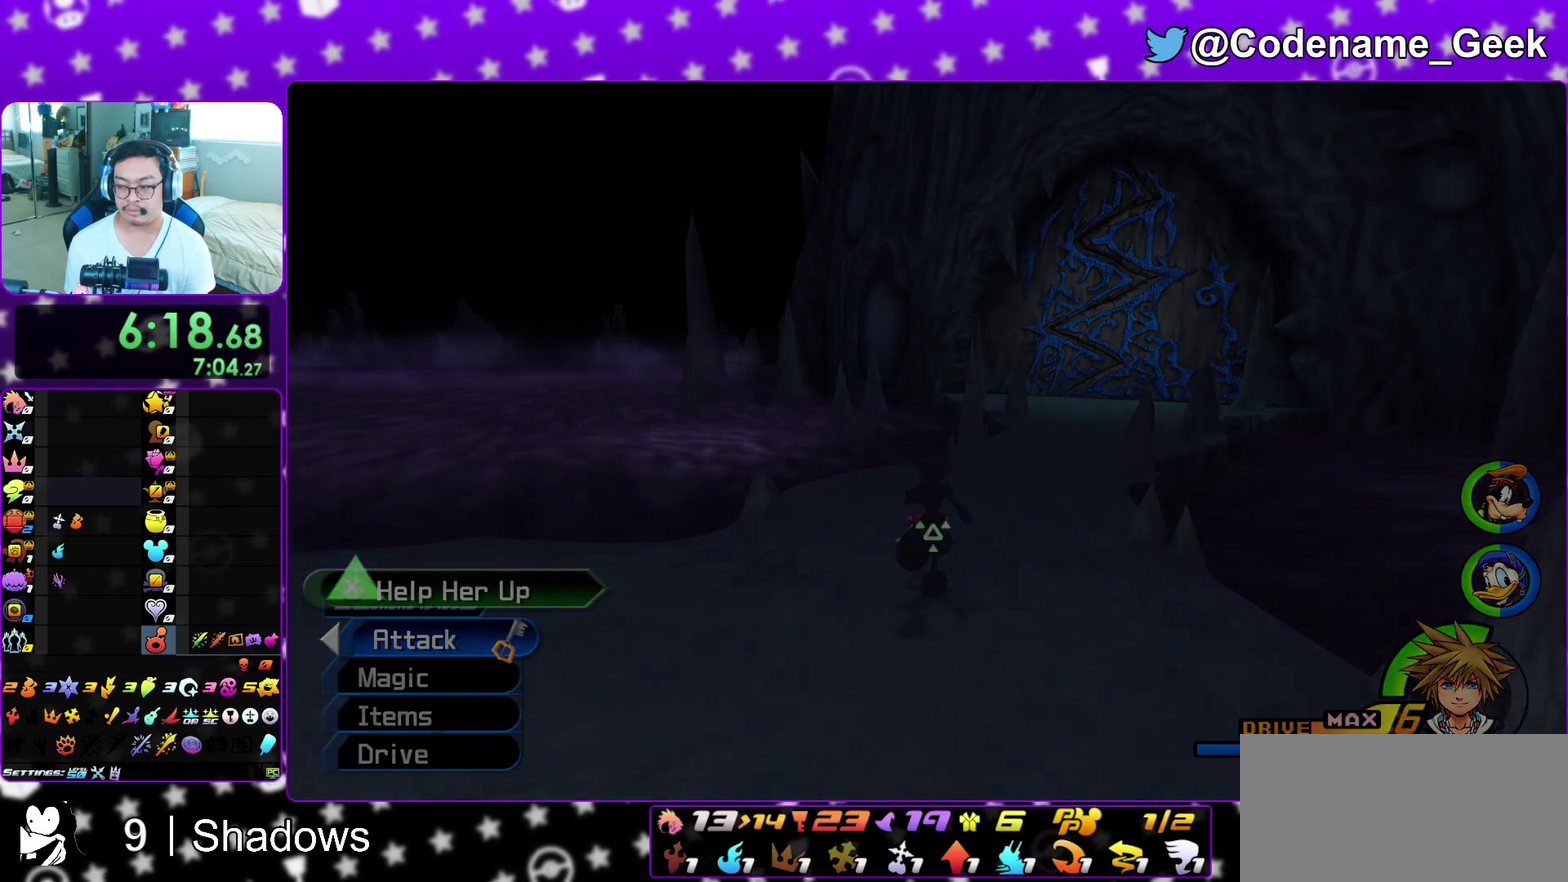
{"dt_ms": 400, "buttons": ["A"], "left_stick": "center", "right_stick": "center", "events": [[33, "X", "up"], [50, "A", "down"], [183, "left_stick", "center"], [267, "B", "down"], [283, "A", "up"], [367, "A", "down"], [367, "B", "up"]]}
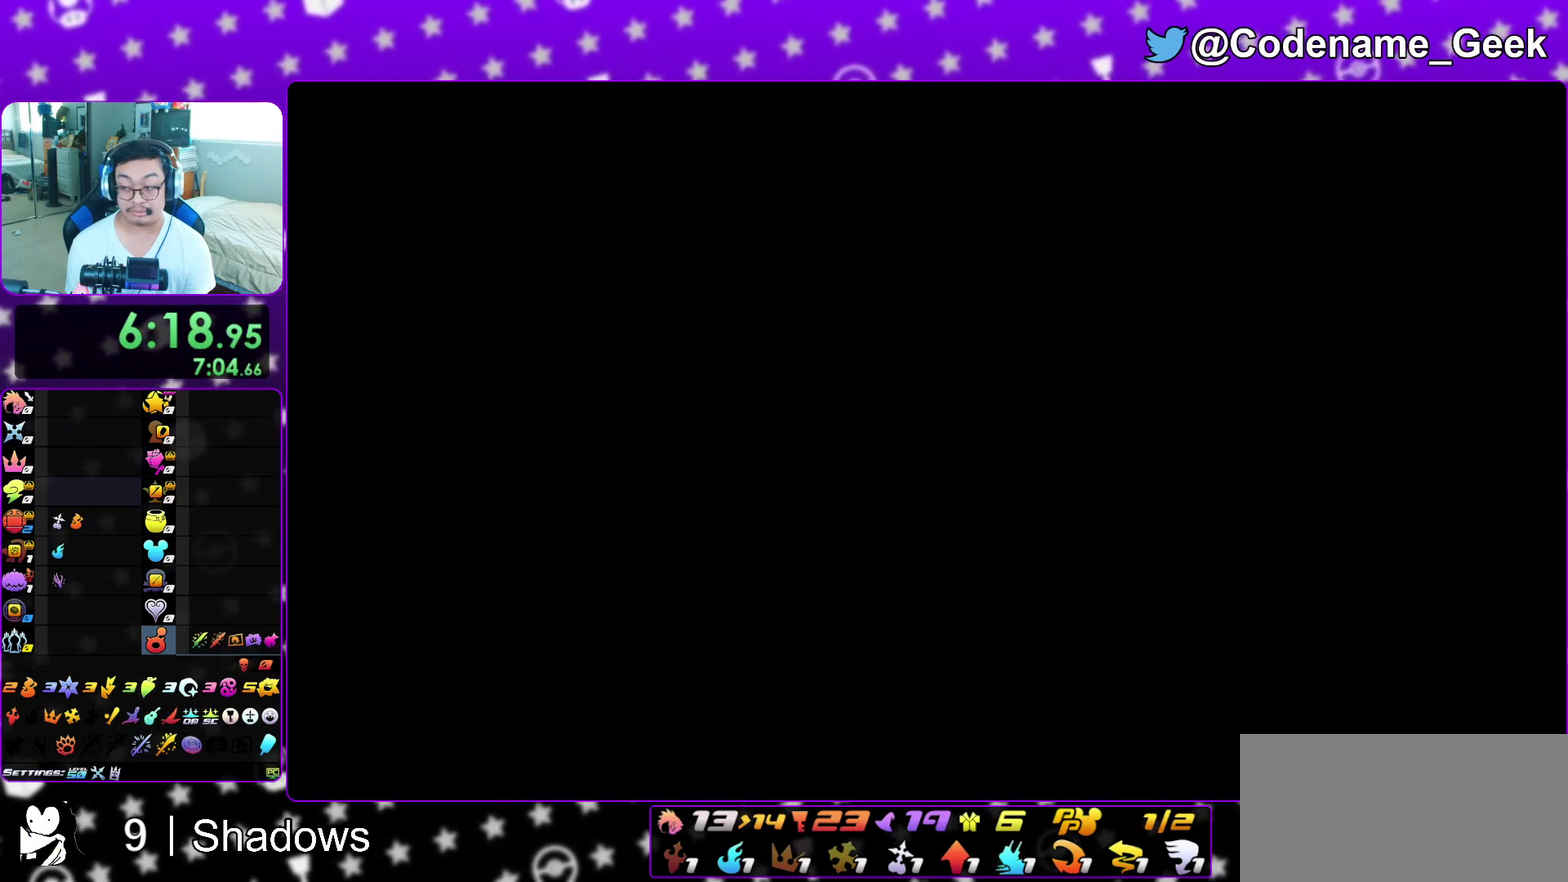
{"dt_ms": 600, "buttons": ["A"], "left_stick": "down", "right_stick": "center", "events": [[33, "B", "down"], [50, "A", "up"], [100, "A", "down"], [117, "B", "up"], [200, "A", "up"], [200, "B", "down"], [217, "left_stick", "down"], [283, "A", "down"], [300, "B", "up"], [350, "A", "up"], [350, "B", "down"], [417, "A", "down"], [483, "A", "up"], [567, "A", "down"], [583, "B", "up"]]}
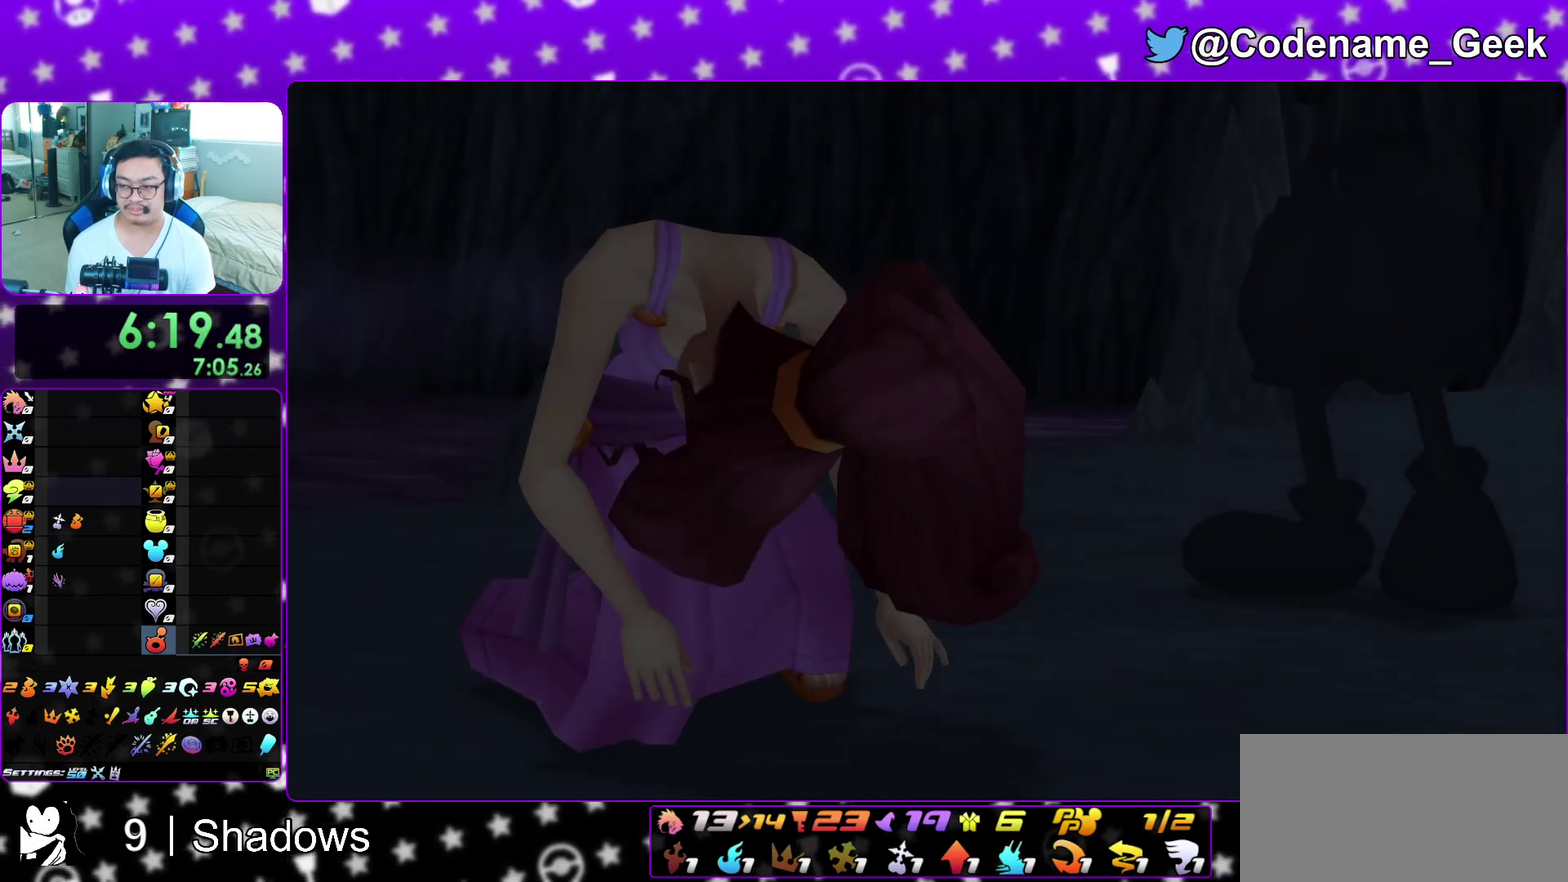
{"dt_ms": 500, "buttons": [], "left_stick": "down", "right_stick": "center", "events": [[50, "A", "up"]]}
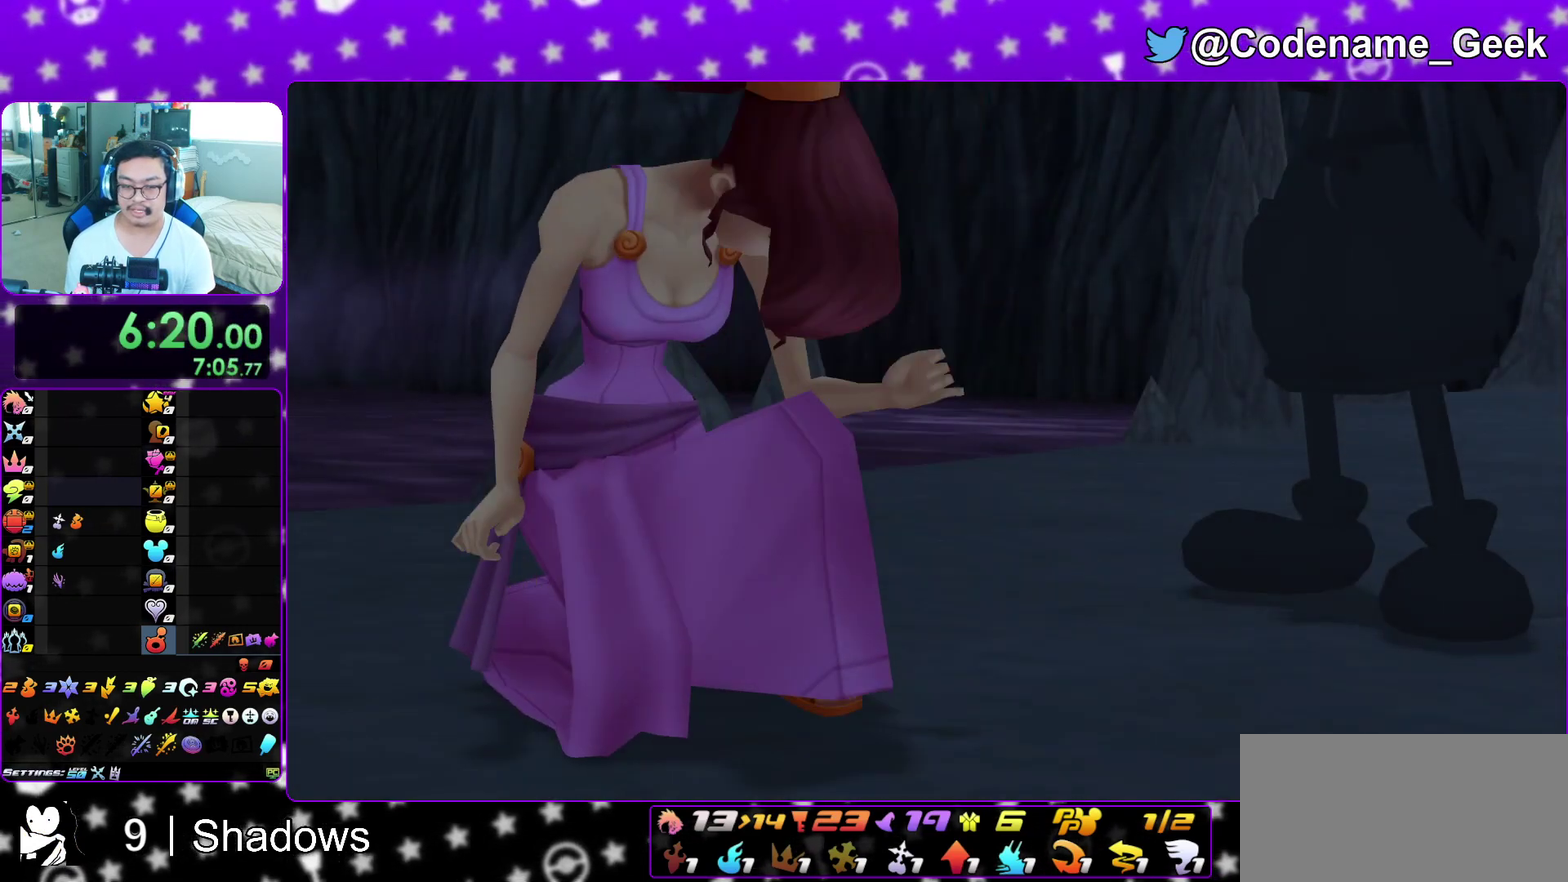
{"dt_ms": 500, "buttons": [], "left_stick": "up", "right_stick": "center", "events": [[217, "A", "down"], [300, "A", "up"], [383, "A", "down"], [383, "left_stick", "down-right"], [483, "A", "up"], [500, "left_stick", "up"]]}
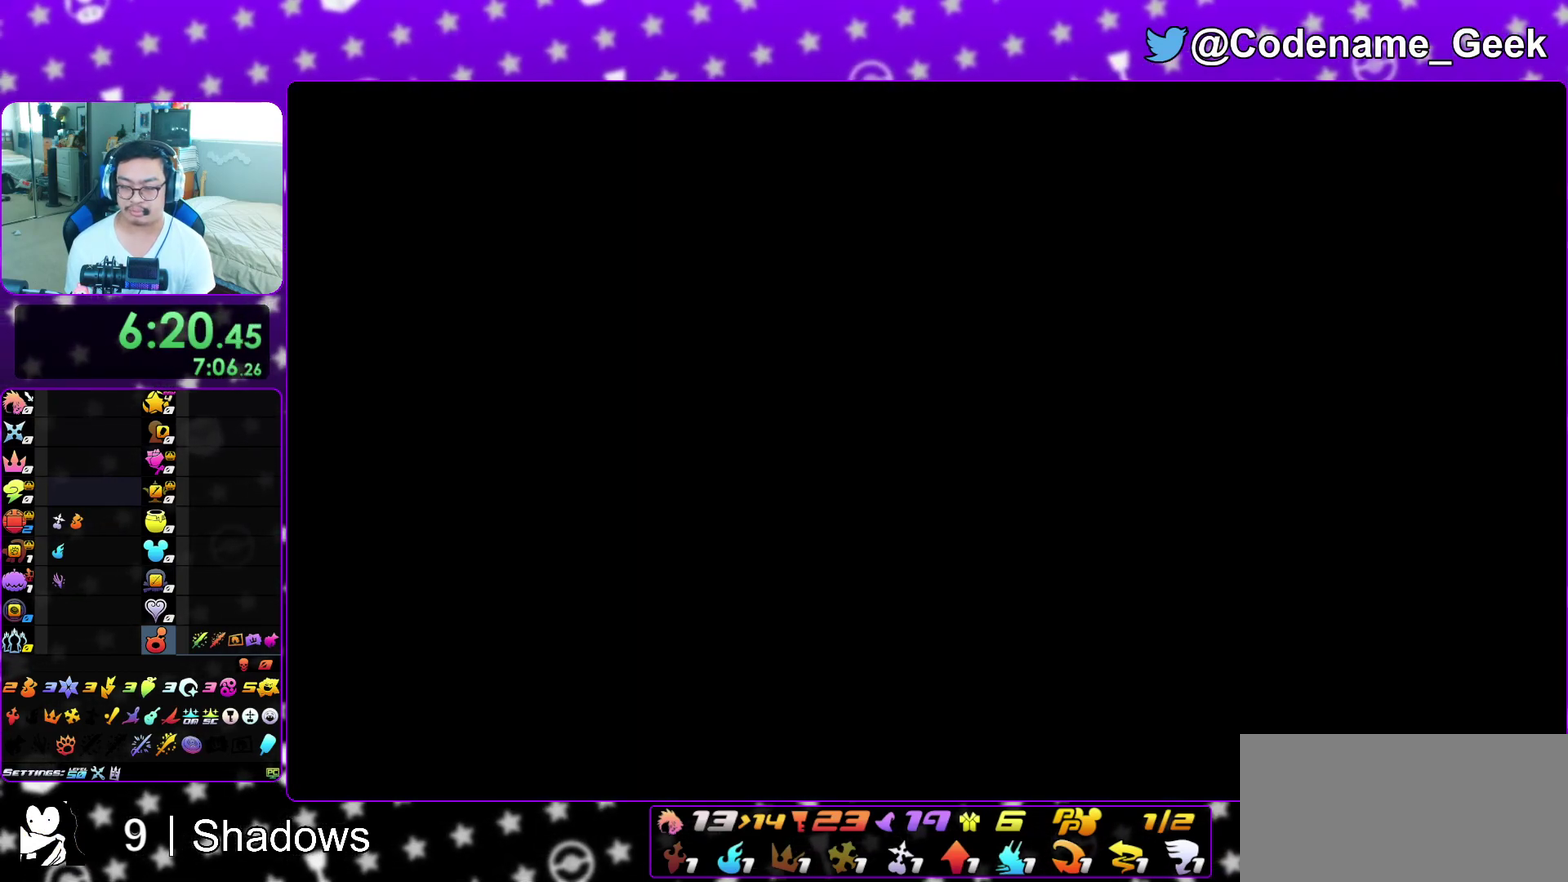
{"dt_ms": 700, "buttons": ["B"], "left_stick": "up", "right_stick": "center", "events": [[217, "B", "down"], [317, "B", "up"], [383, "B", "down"], [483, "B", "up"], [550, "B", "down"], [633, "B", "up"], [700, "B", "down"]]}
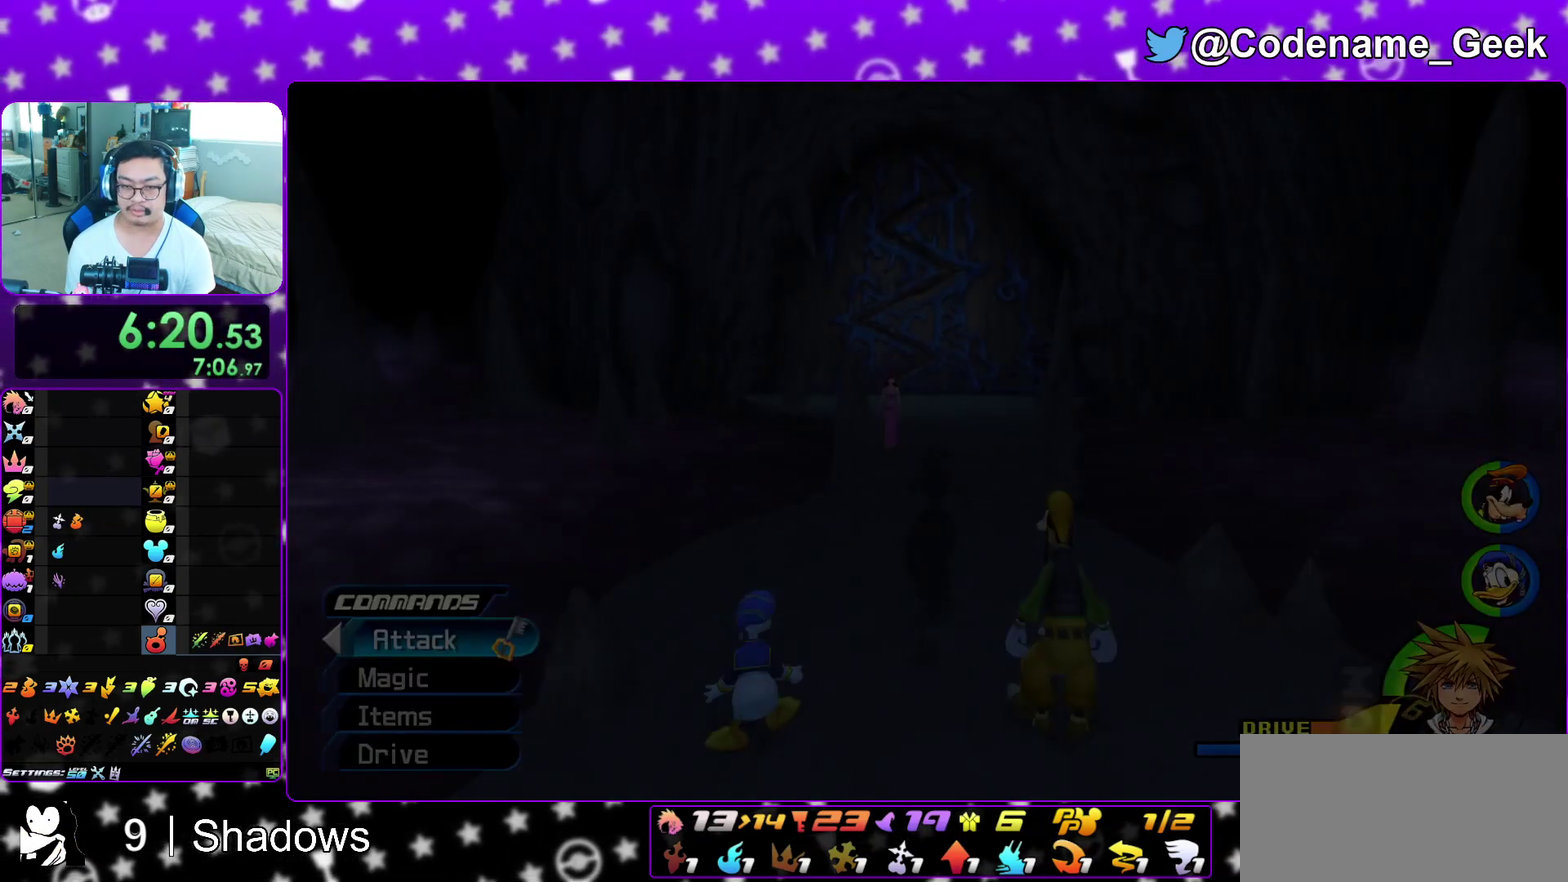
{"dt_ms": 300, "buttons": [], "left_stick": "up", "right_stick": "center", "events": [[100, "B", "up"], [167, "B", "down"], [283, "B", "up"]]}
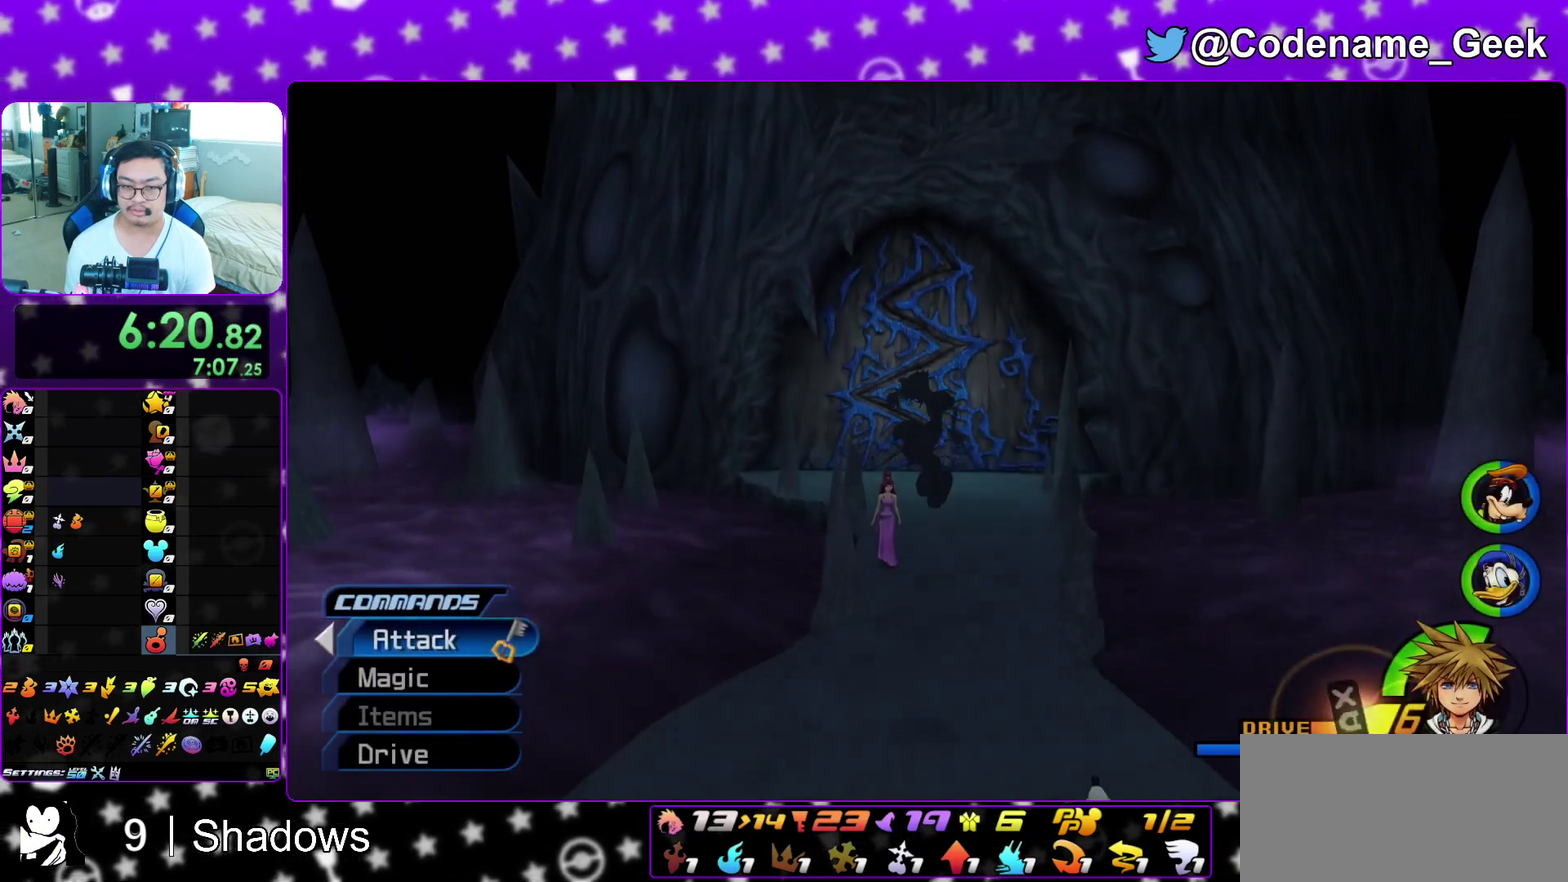
{"dt_ms": 500, "buttons": ["Y"], "left_stick": "up", "right_stick": "center", "events": [[33, "B", "down"], [133, "B", "up"], [183, "Y", "down"]]}
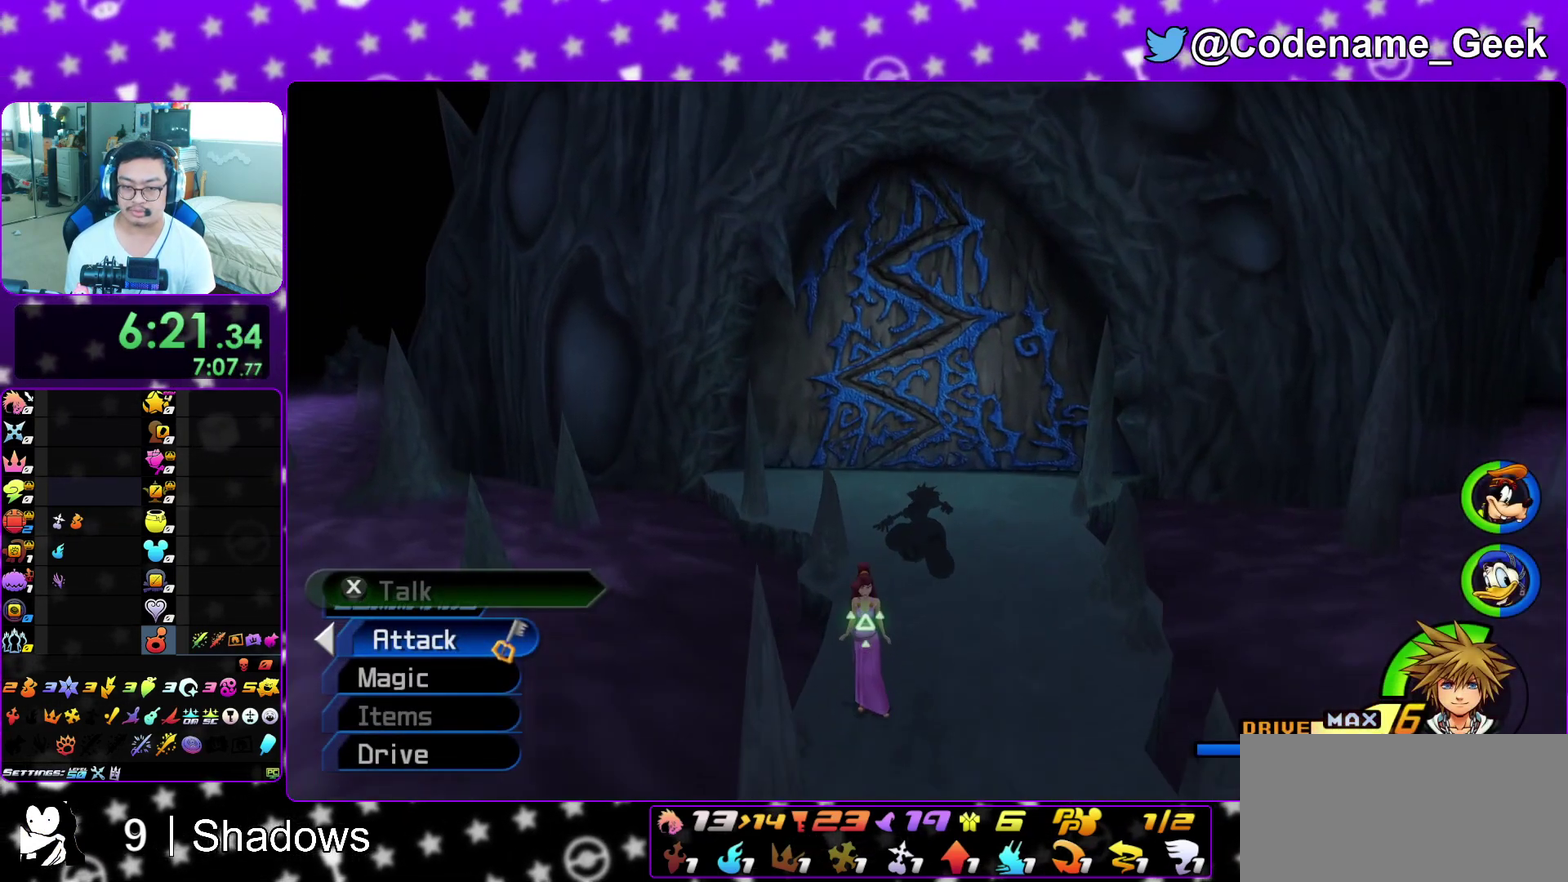
{"dt_ms": 300, "buttons": ["Y"], "left_stick": "up", "right_stick": "center", "events": []}